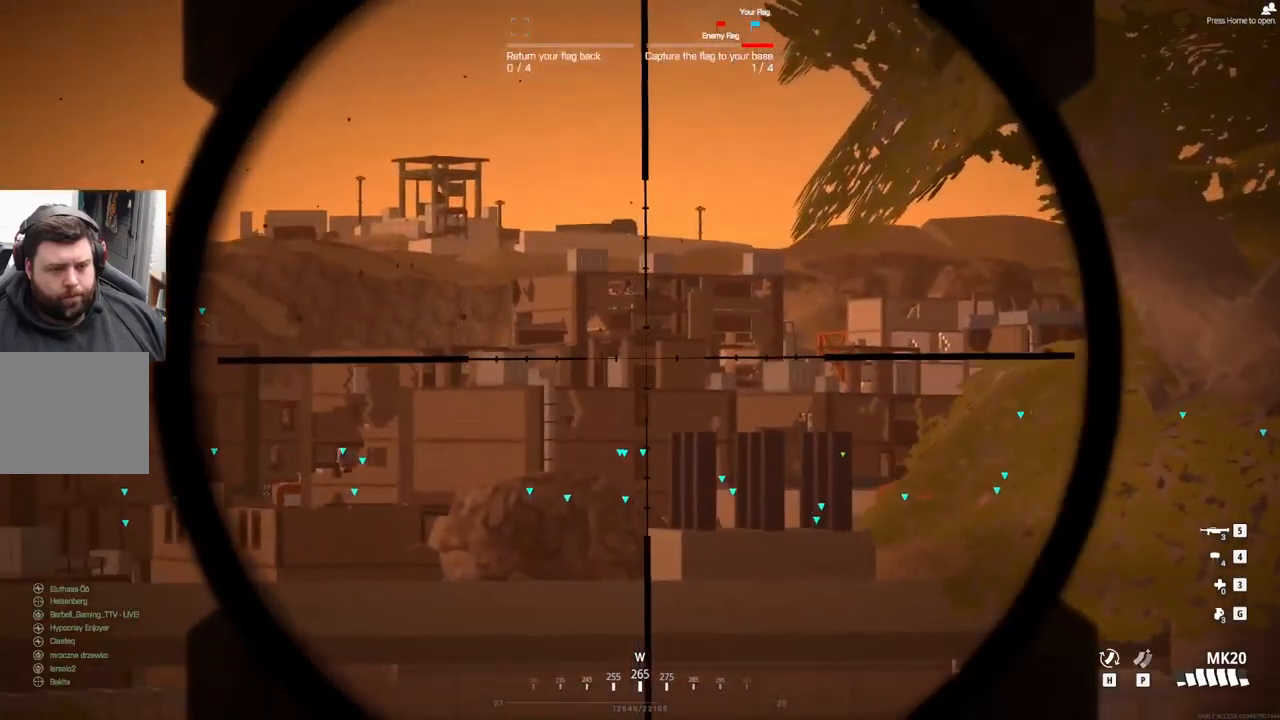
Gameplay with a controller (PlayStation layout); each line is a JSON object with the inputs held at the frame after it. "events" lists button and stick changes between this image and that frame as [ms after this image, input, new state], when the widget could be followed in between. Not read: right_stick.
{"buttons": ["L2"], "left_stick": "center", "events": [[133, "left_stick", "center"]]}
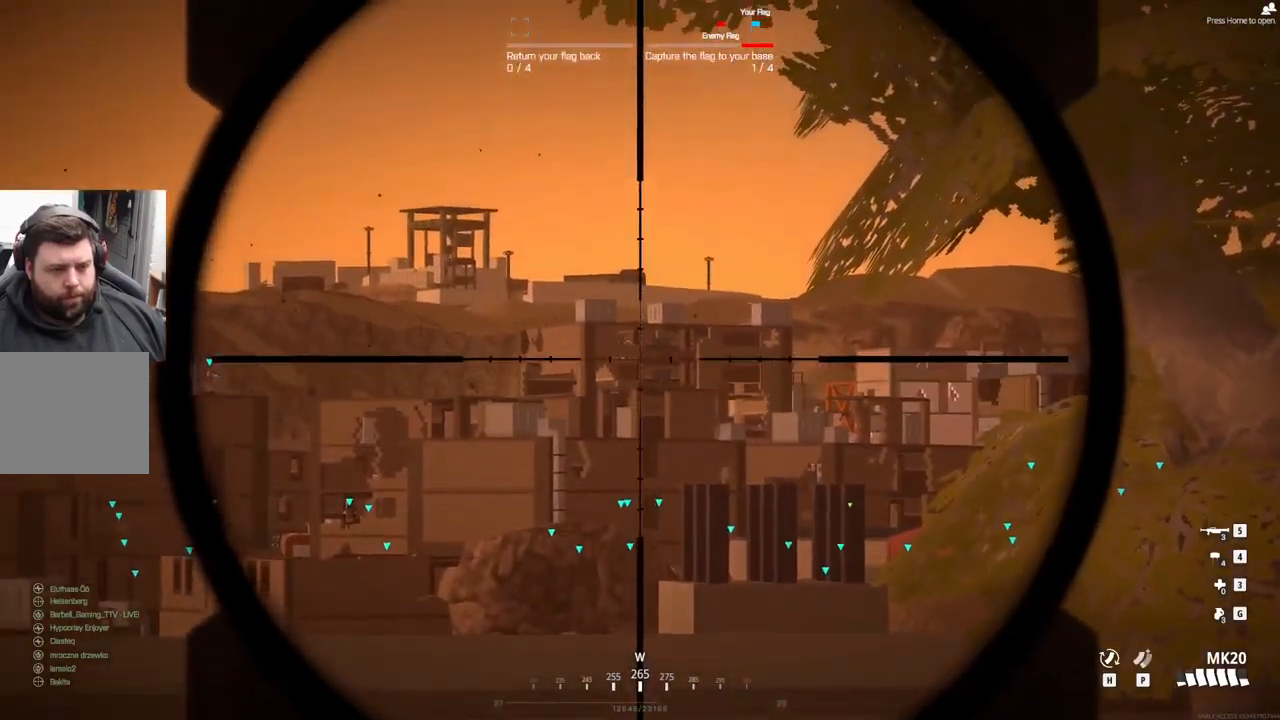
{"buttons": ["L2", "L3"], "left_stick": "center", "events": [[200, "L3", "down"]]}
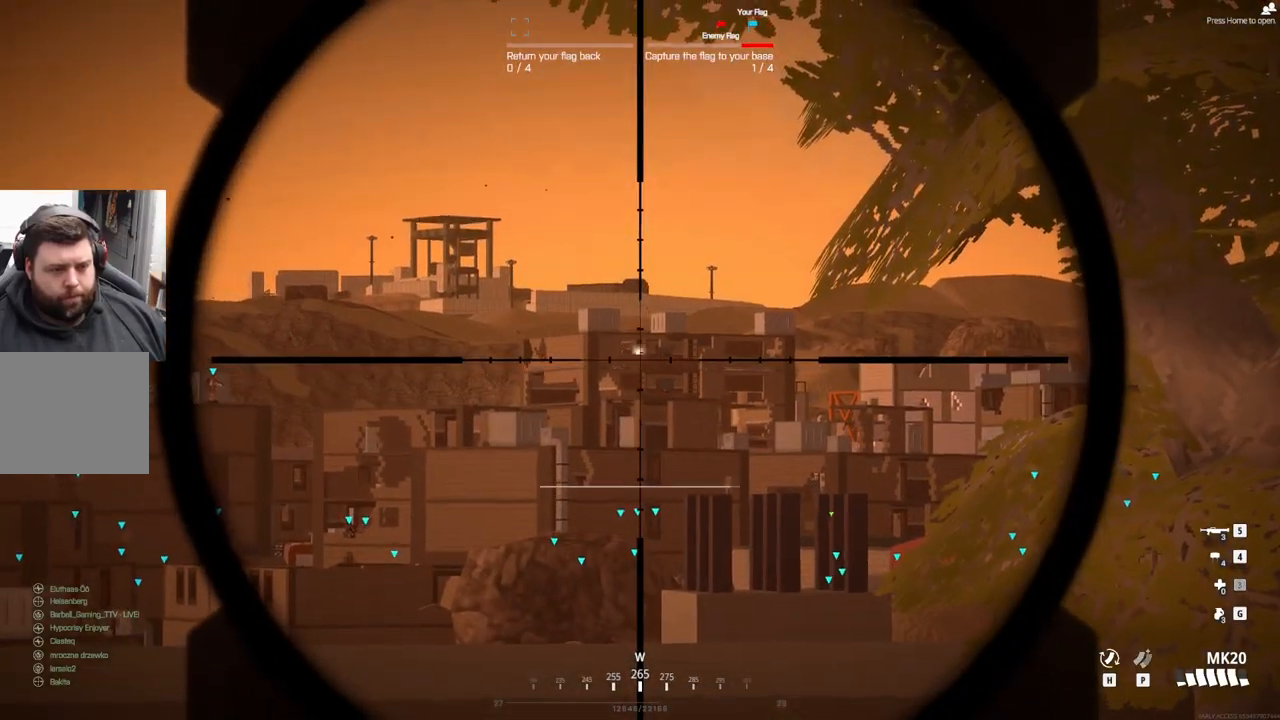
{"buttons": ["L2", "L3"], "left_stick": "center", "events": []}
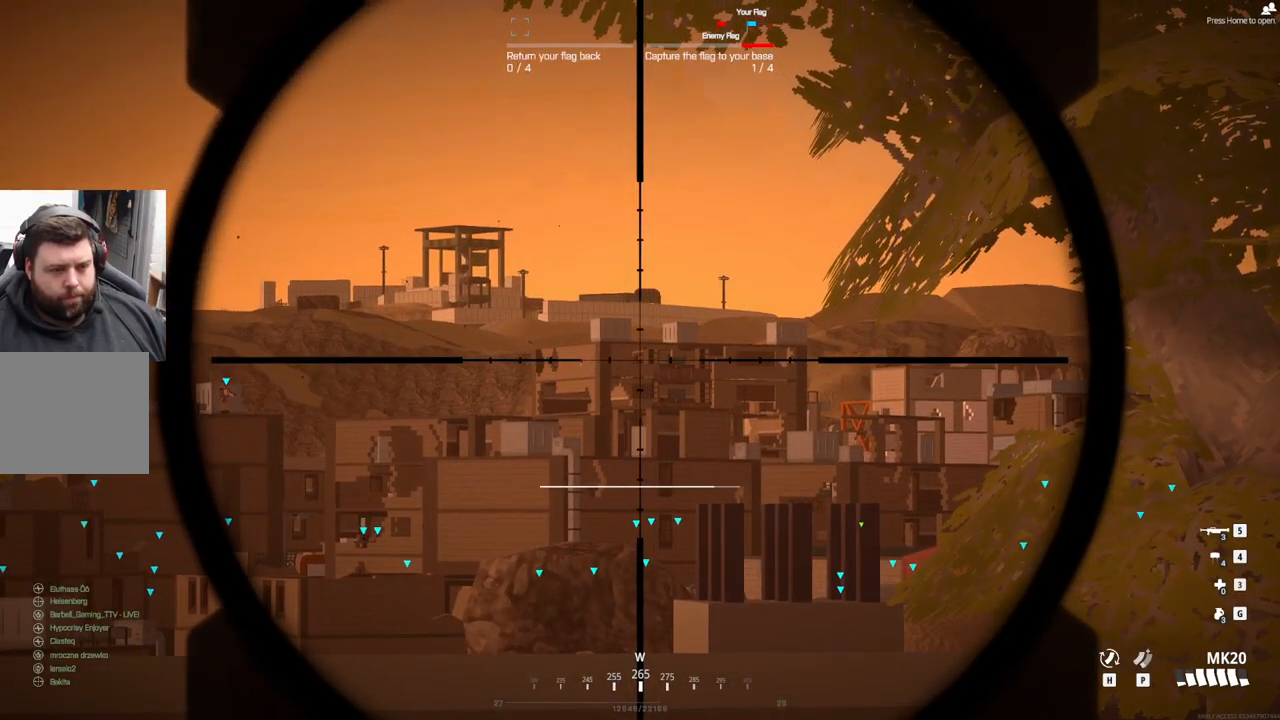
{"buttons": ["L2", "L3"], "left_stick": "center", "events": []}
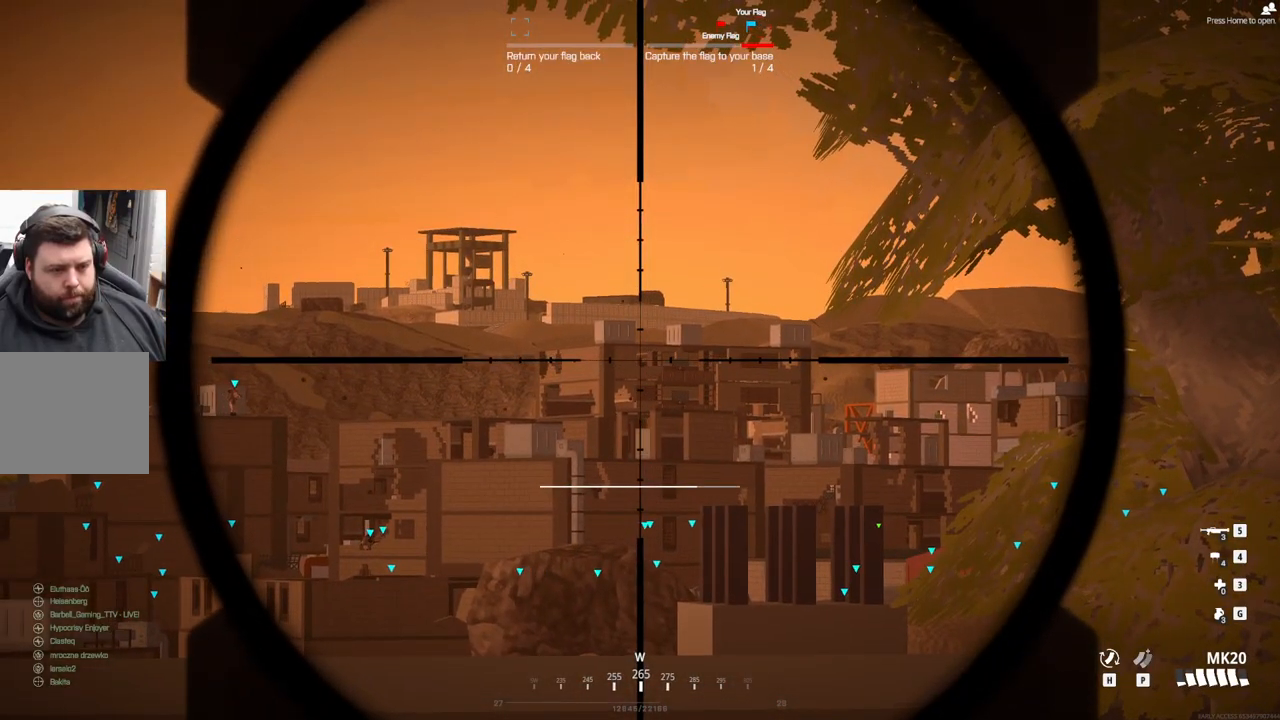
{"buttons": ["L2", "L3"], "left_stick": "center", "events": []}
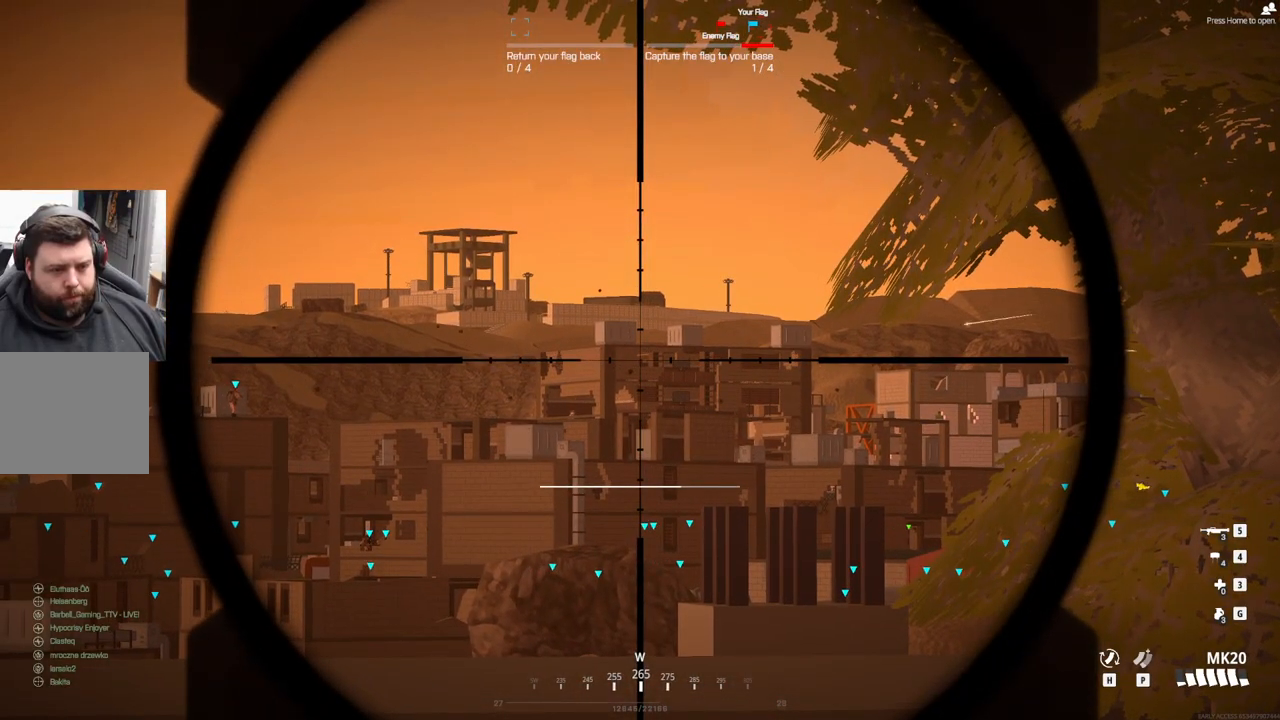
{"buttons": ["L2", "L3"], "left_stick": "center", "events": []}
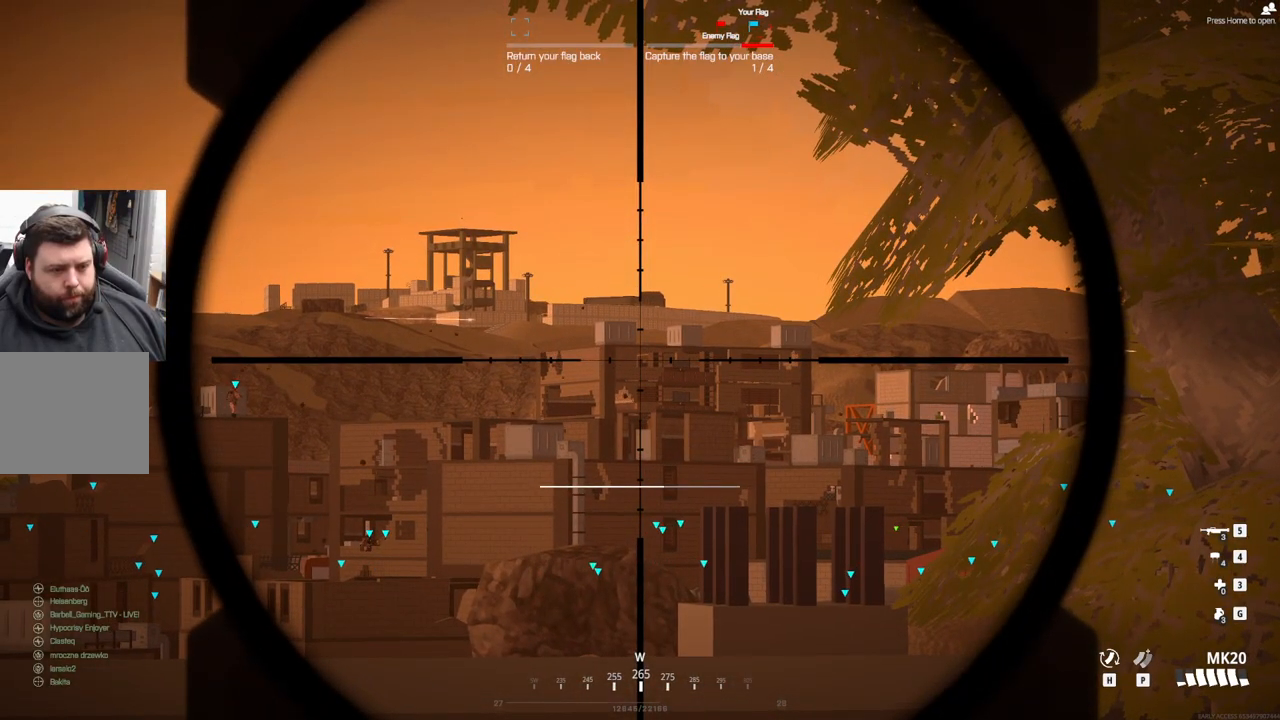
{"buttons": ["L2", "L3"], "left_stick": "center", "events": []}
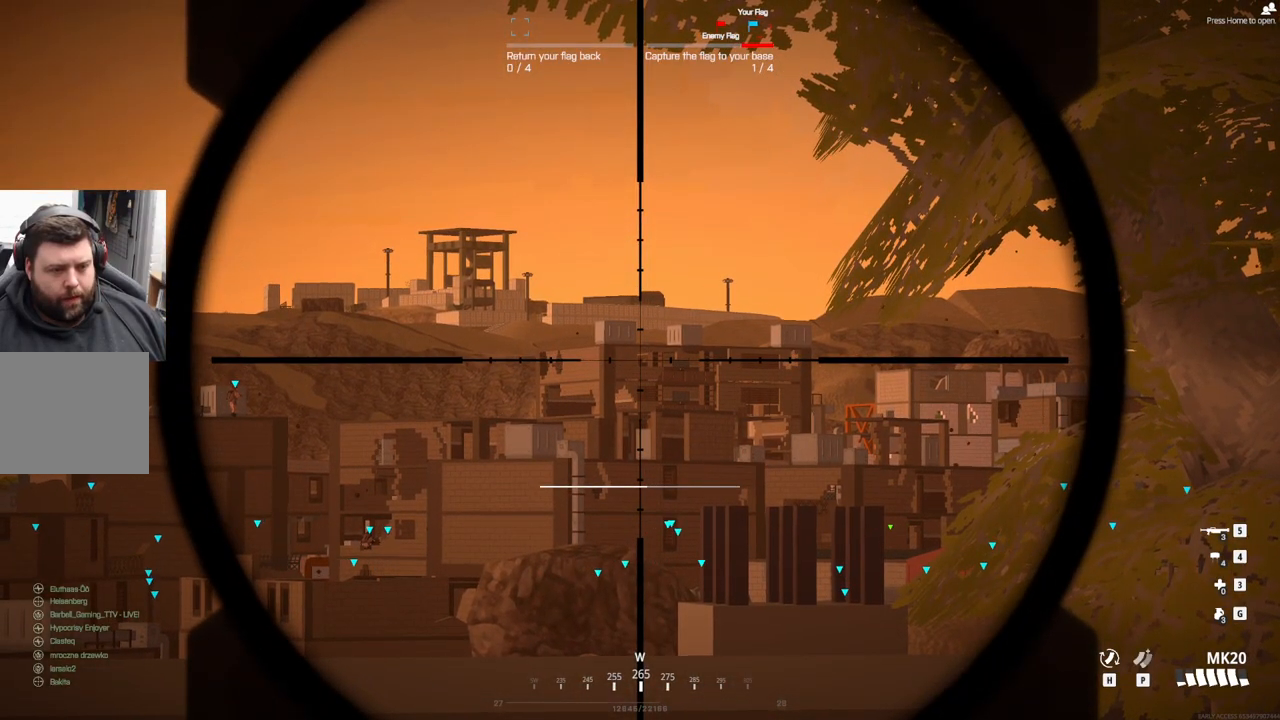
{"buttons": ["L2", "L3"], "left_stick": "center", "events": []}
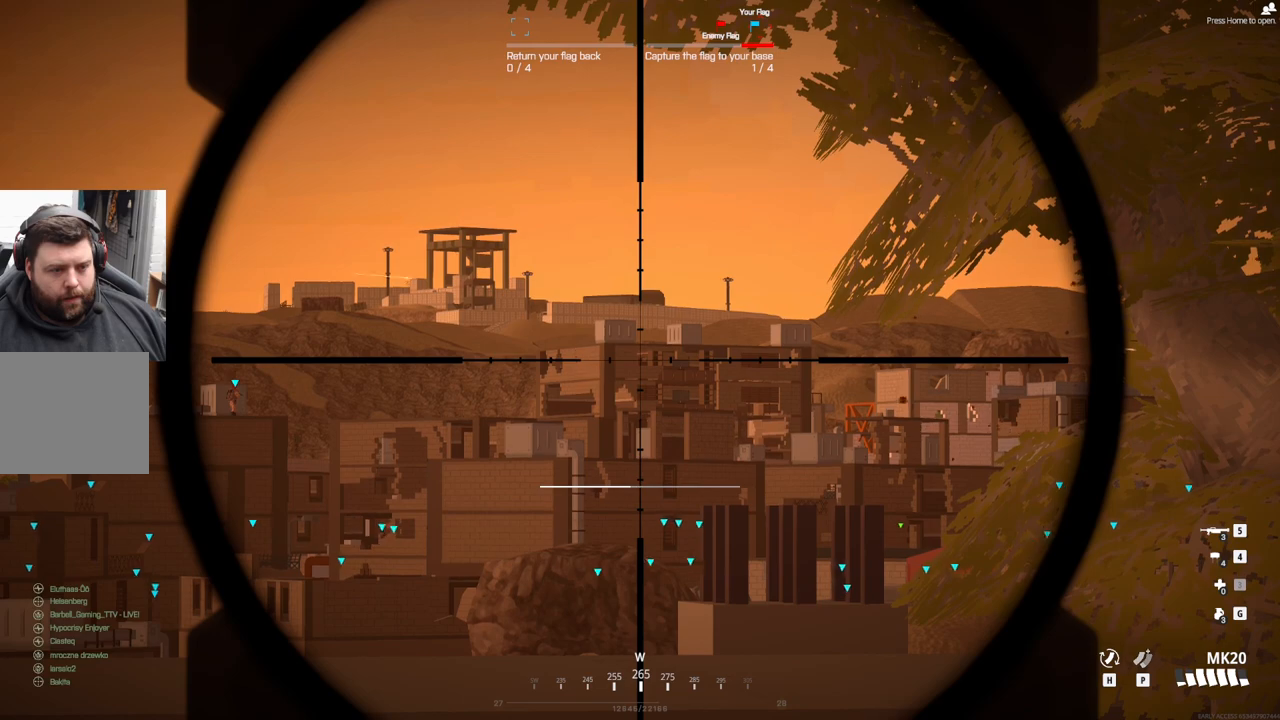
{"buttons": ["L2"], "left_stick": "center", "events": [[50, "L3", "up"]]}
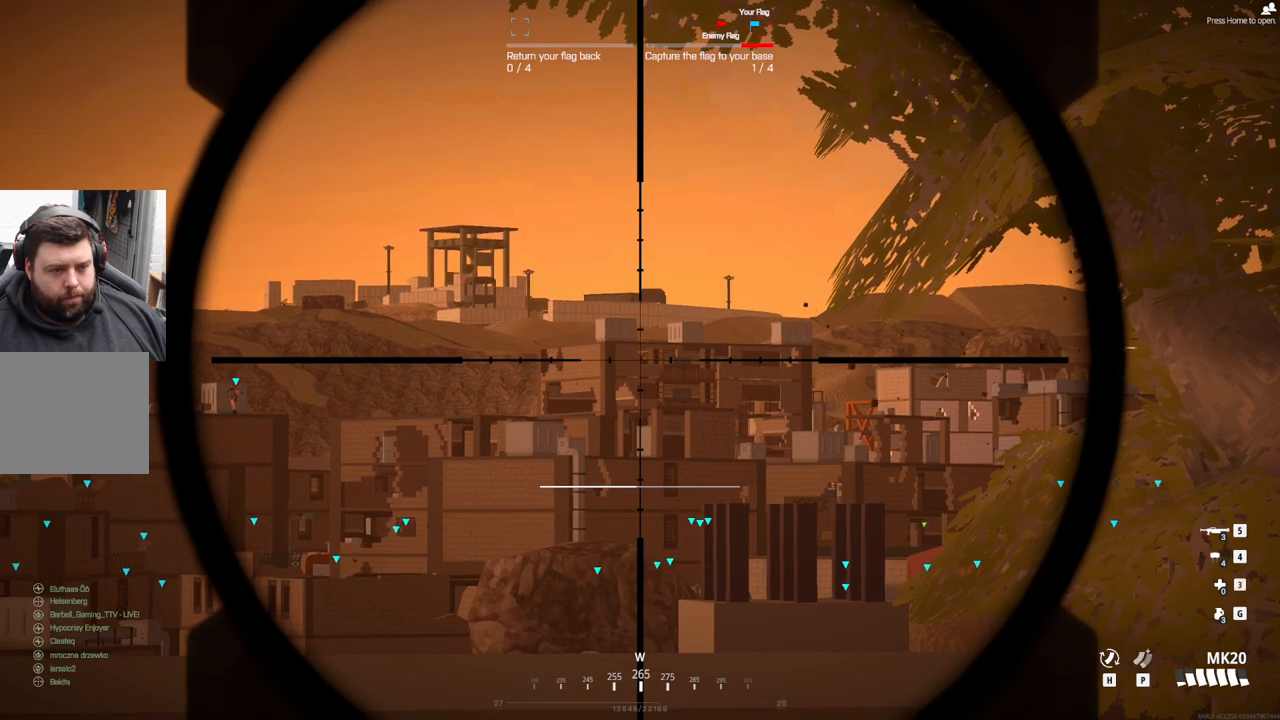
{"buttons": ["L2"], "left_stick": "center", "events": []}
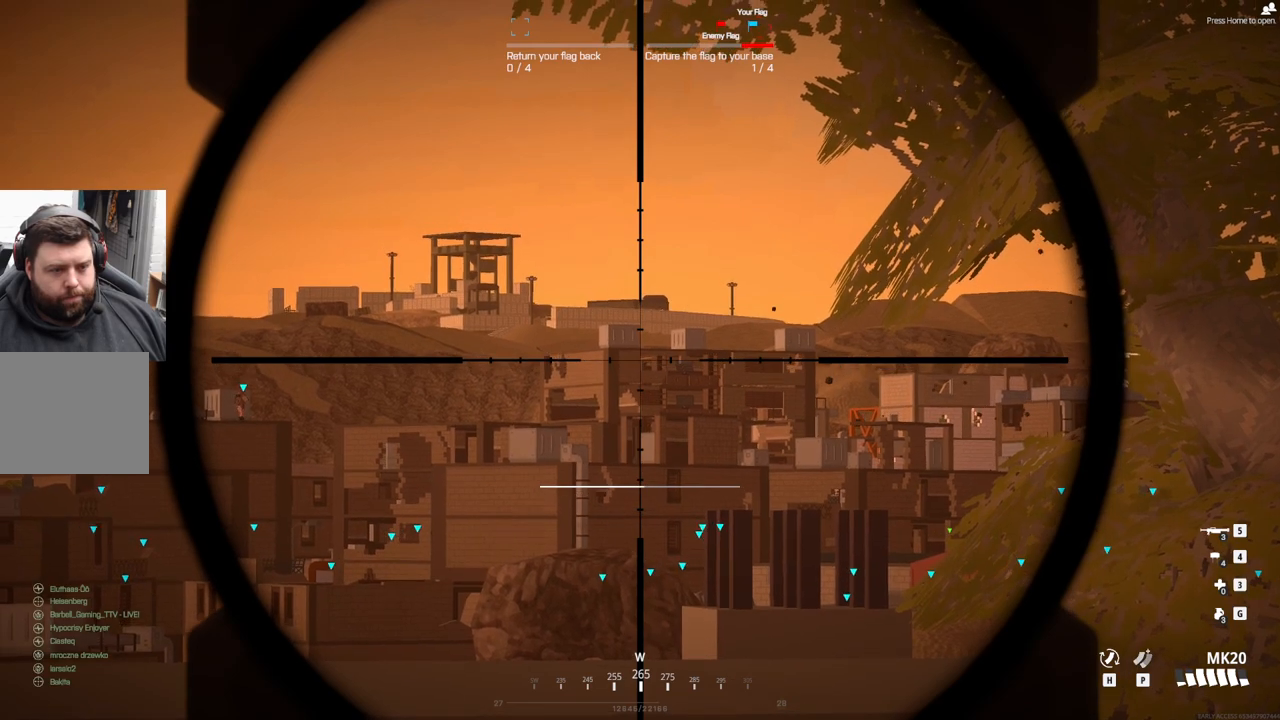
{"buttons": ["L2"], "left_stick": "center", "events": []}
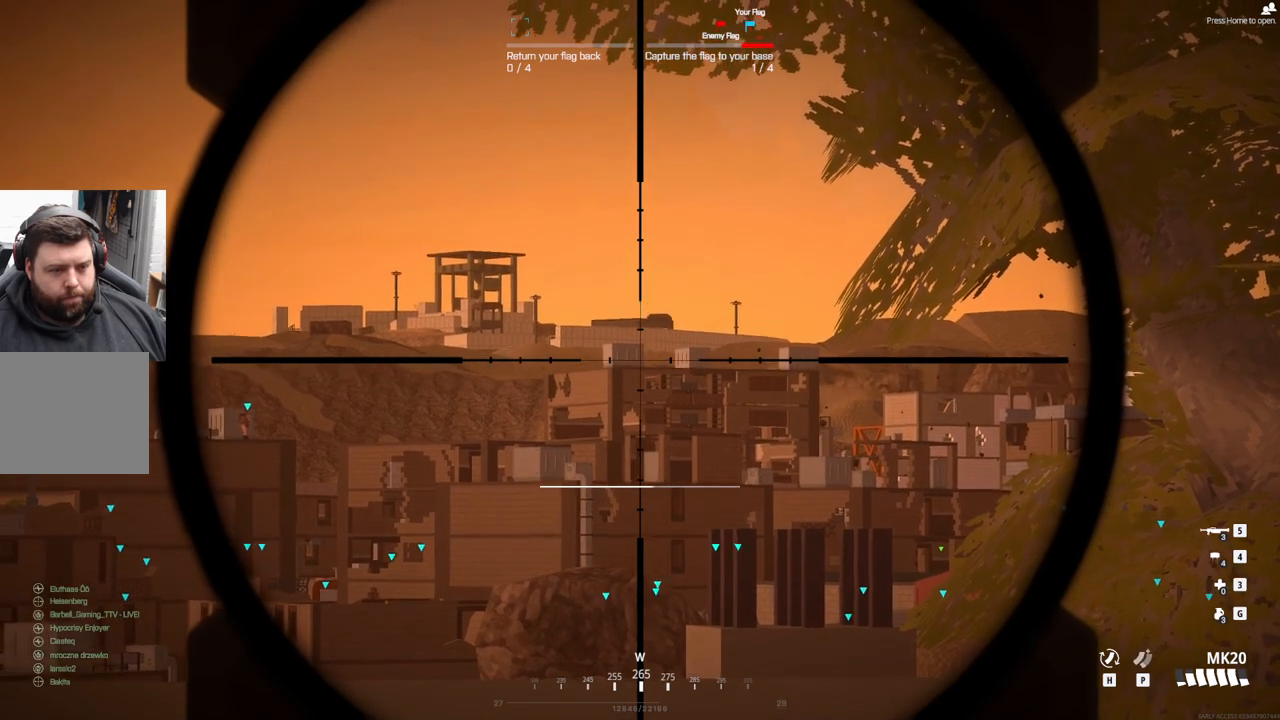
{"buttons": ["L2"], "left_stick": "center", "events": []}
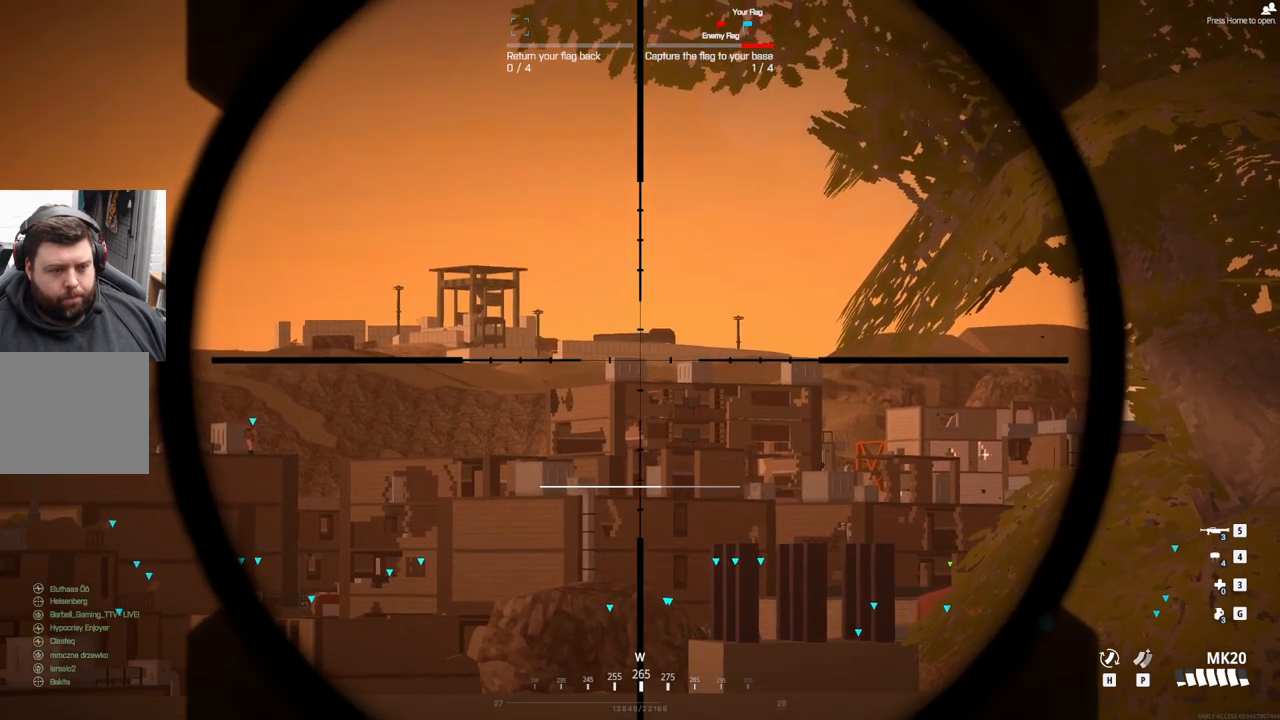
{"buttons": ["L2"], "left_stick": "center", "events": []}
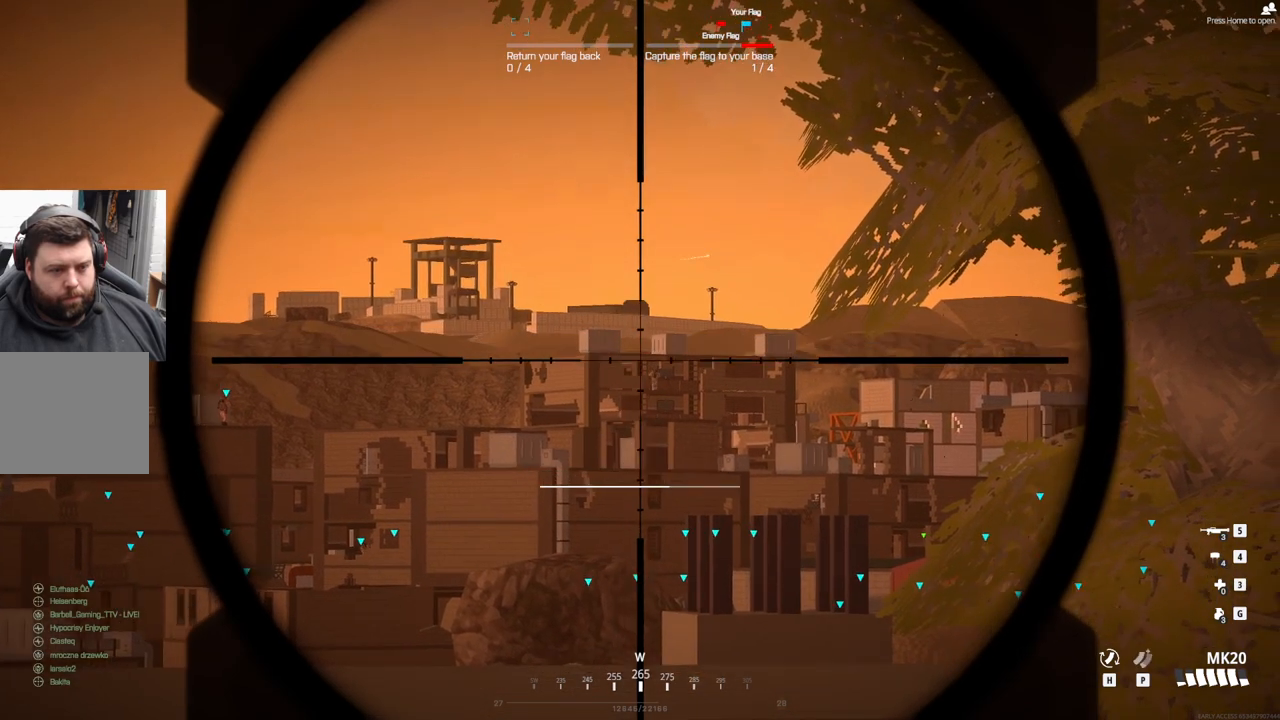
{"buttons": ["L2", "L3"], "left_stick": "center", "events": [[283, "L3", "down"]]}
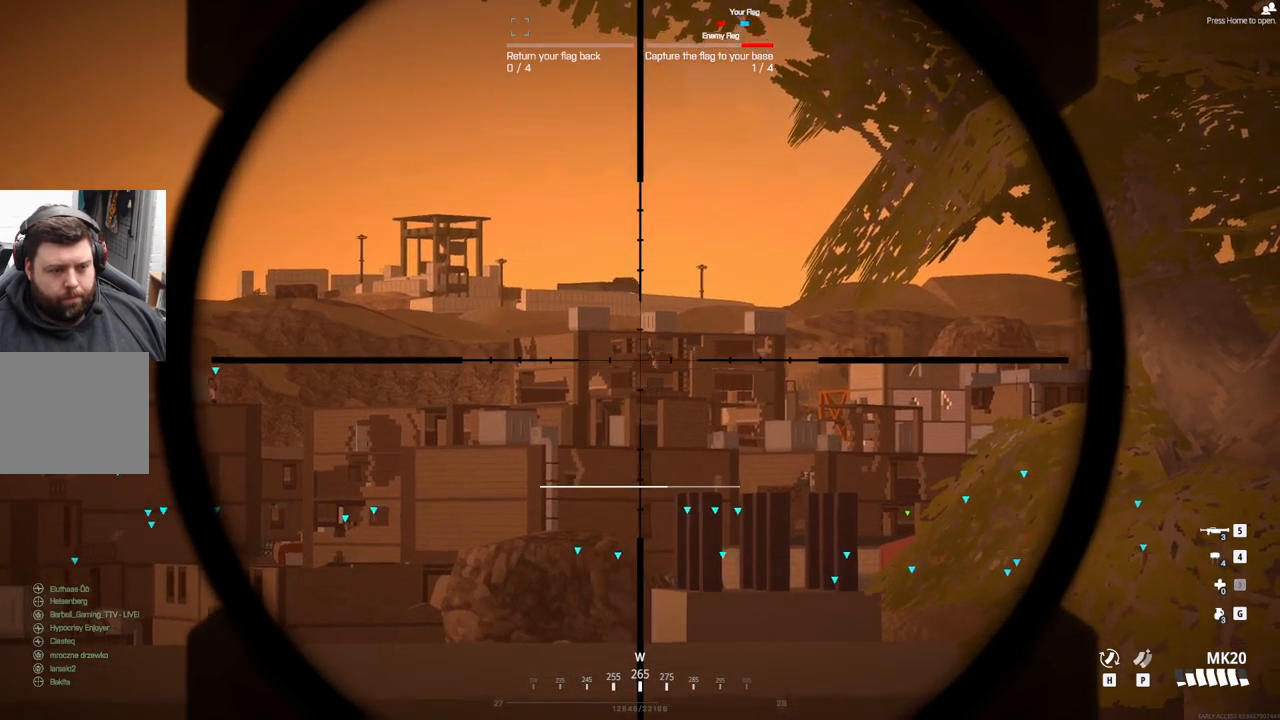
{"buttons": ["L2", "L3"], "left_stick": "center", "events": []}
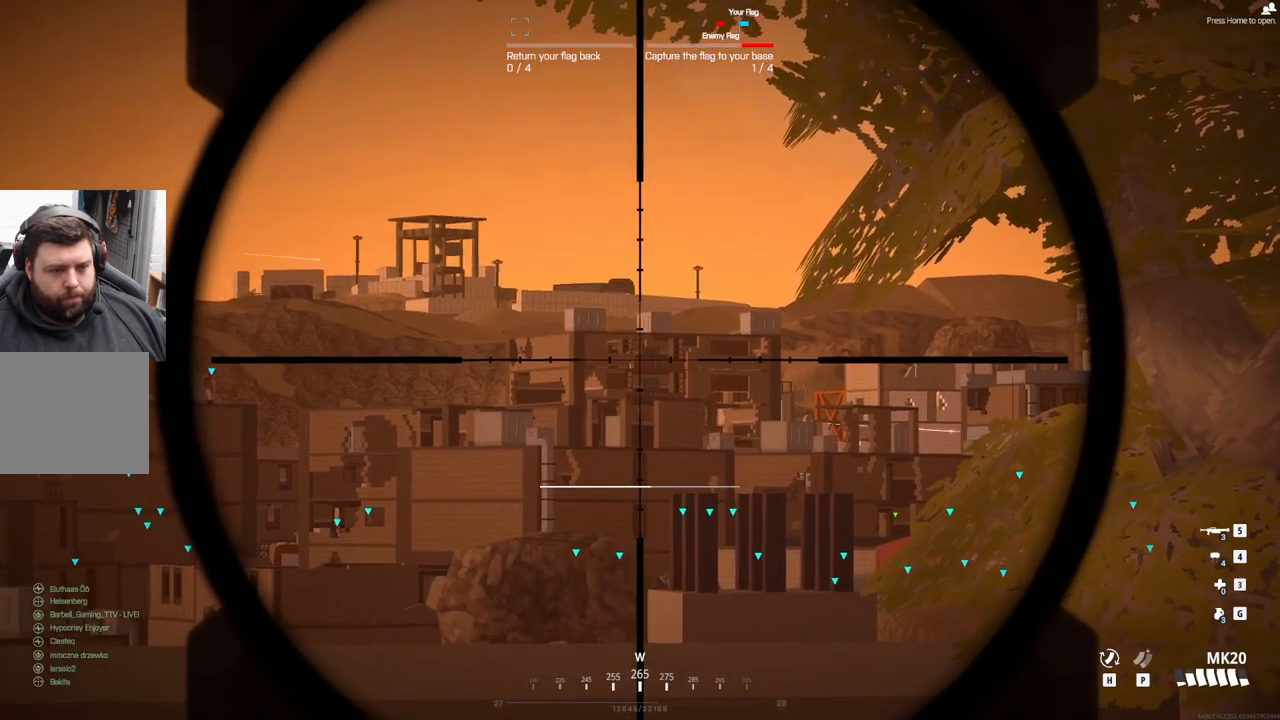
{"buttons": ["L2", "L3"], "left_stick": "center", "events": []}
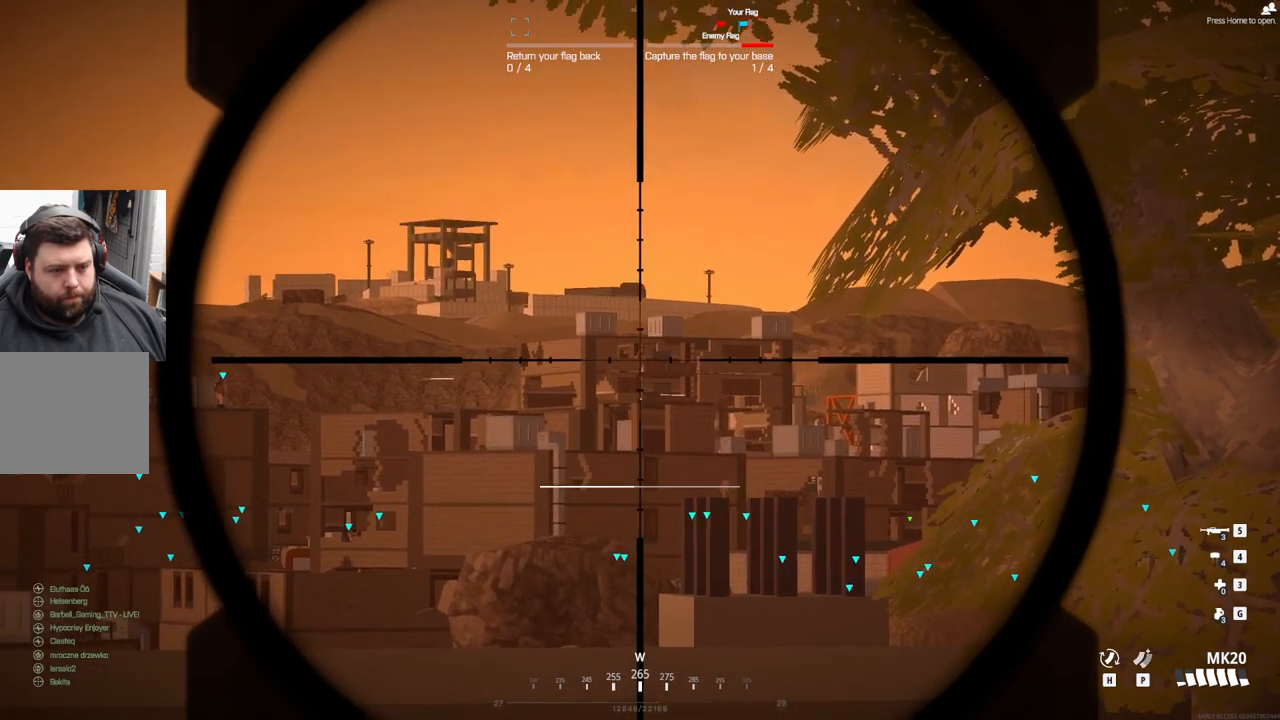
{"buttons": ["L2", "L3"], "left_stick": "center", "events": []}
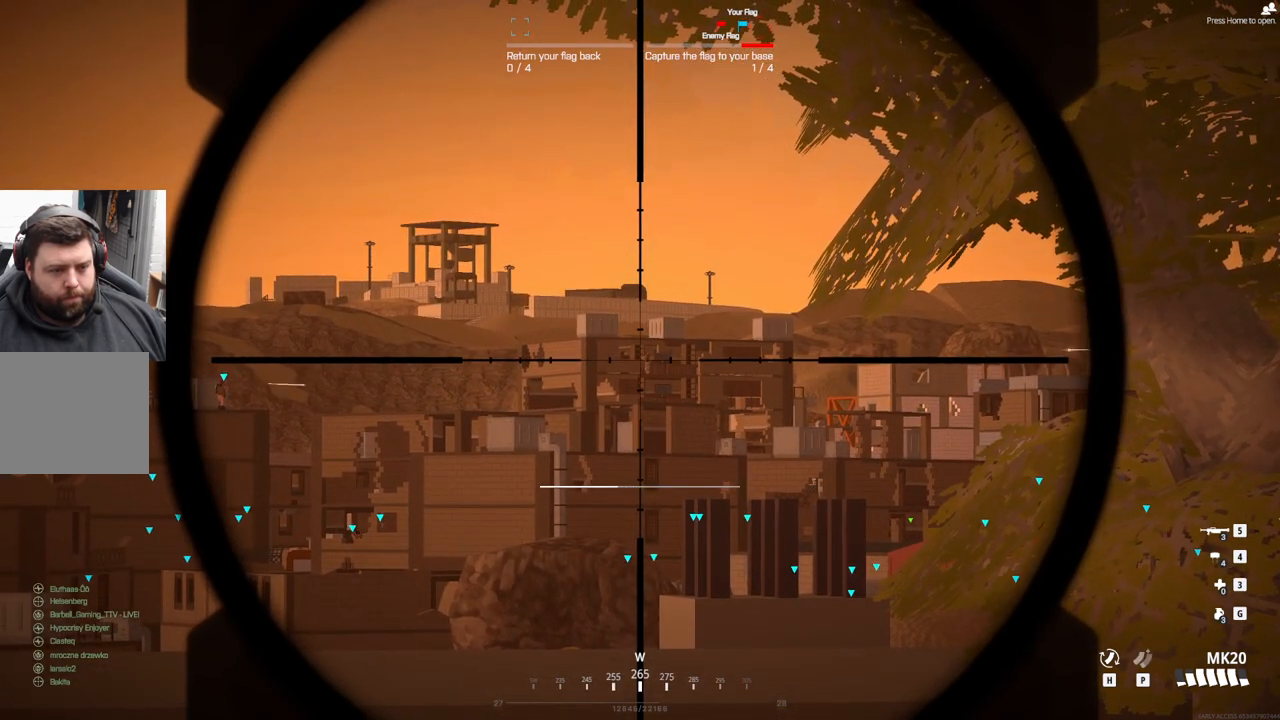
{"buttons": ["L2", "L3"], "left_stick": "center", "events": []}
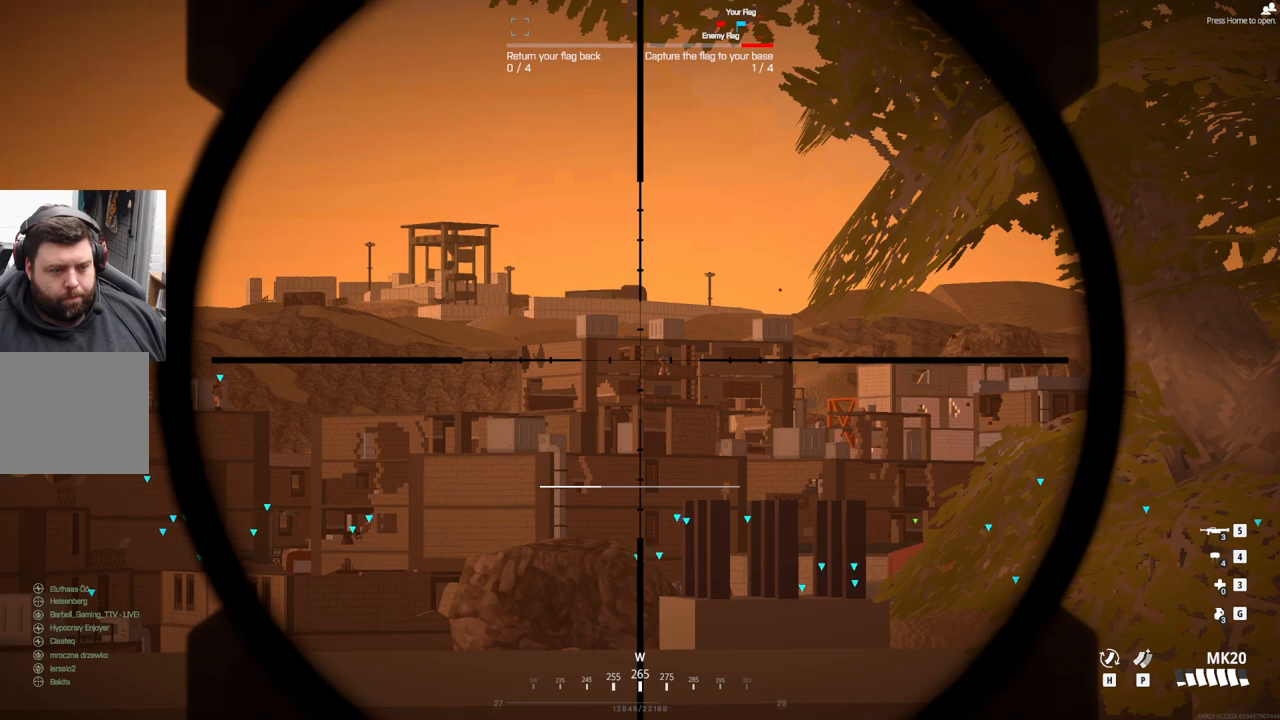
{"buttons": ["L2", "L3"], "left_stick": "center", "events": []}
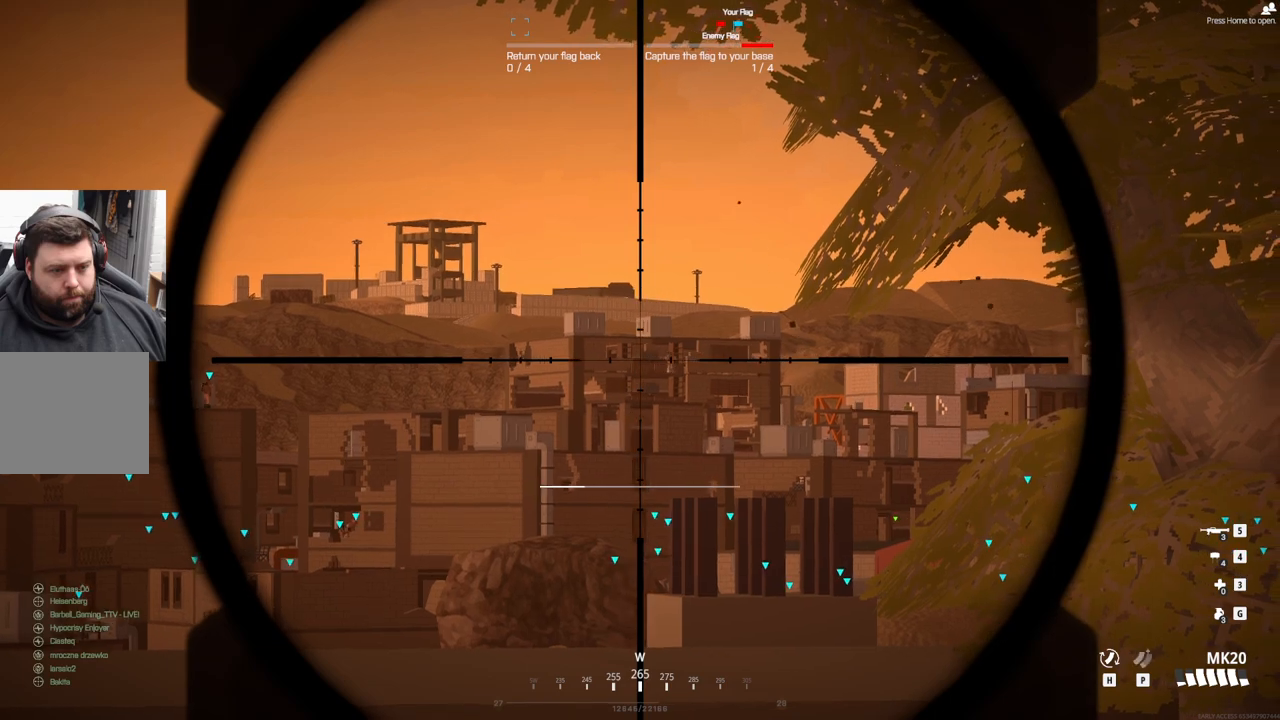
{"buttons": ["L2", "L3"], "left_stick": "center", "events": []}
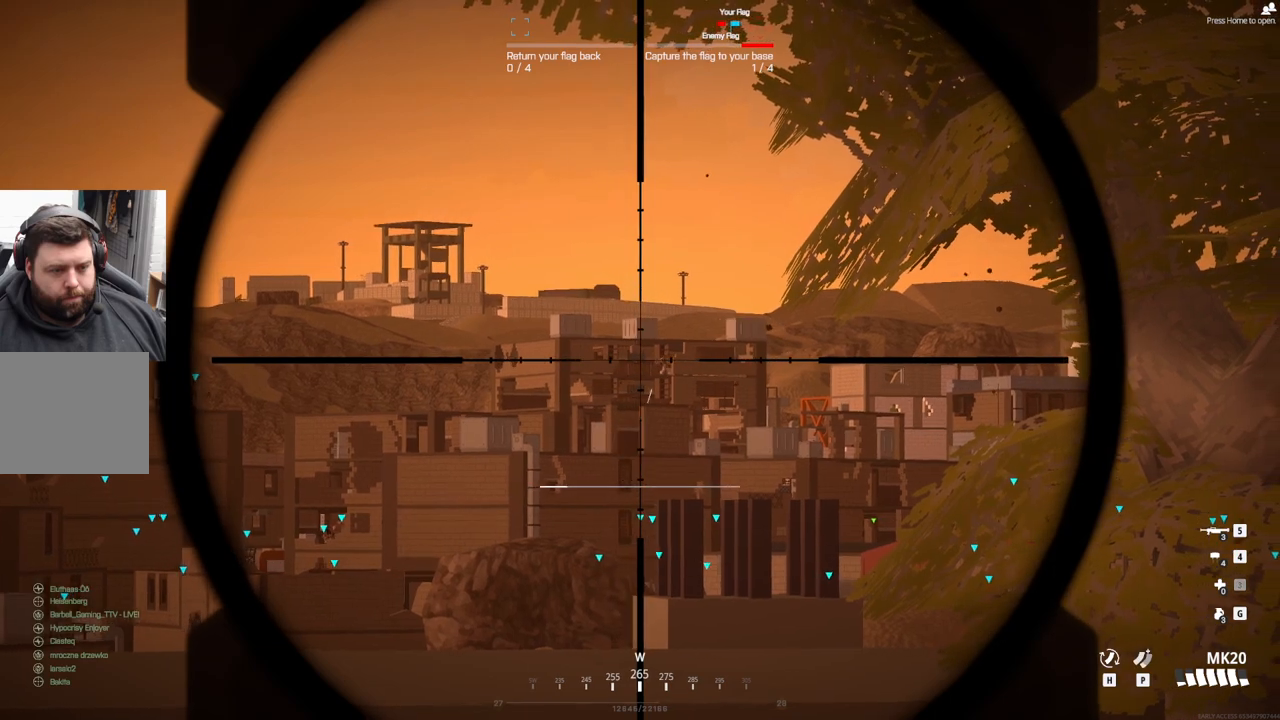
{"buttons": ["L2", "L3"], "left_stick": "center", "events": []}
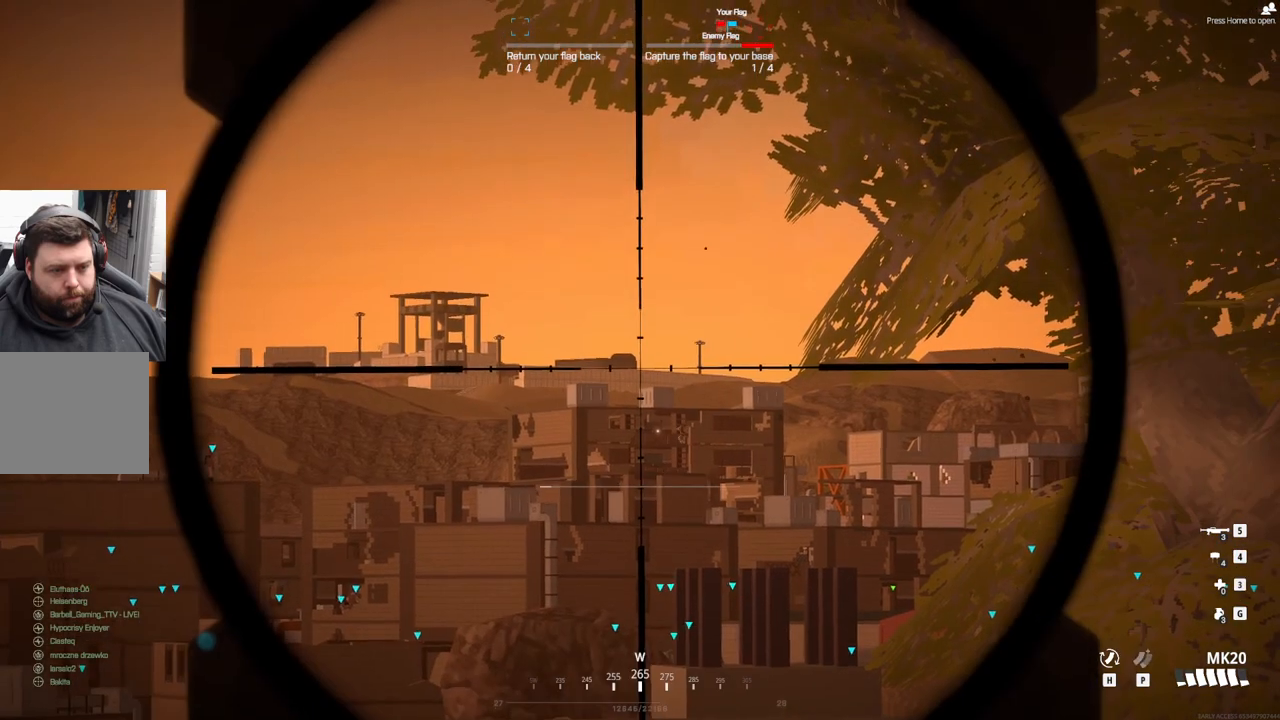
{"buttons": ["L2", "L3"], "left_stick": "center", "events": []}
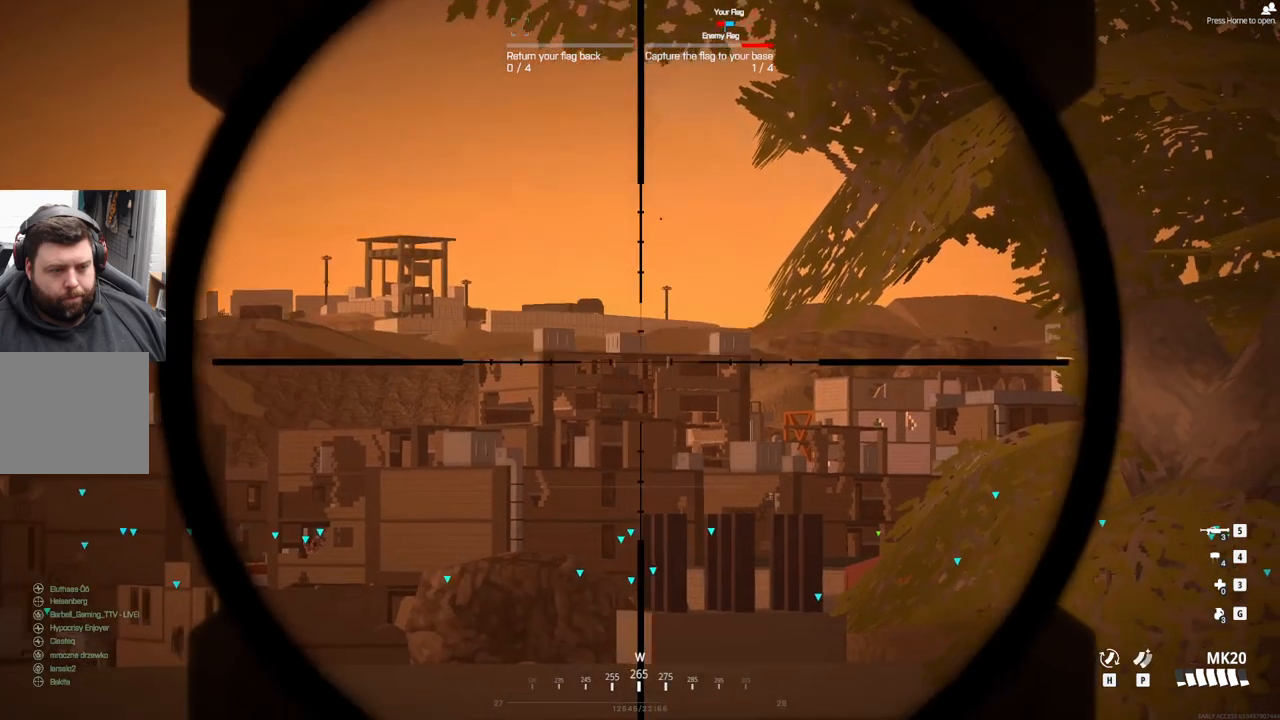
{"buttons": ["L2", "L3"], "left_stick": "center", "events": []}
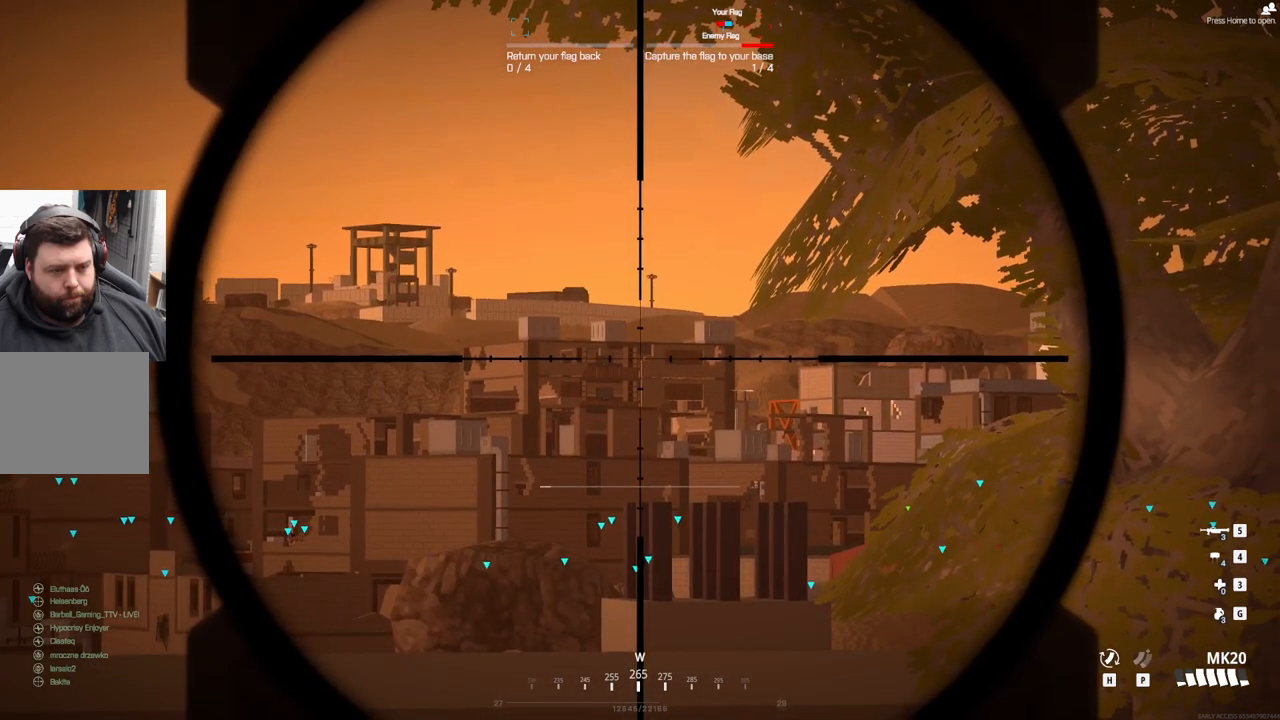
{"buttons": ["L2"], "left_stick": "center", "events": [[150, "L3", "up"]]}
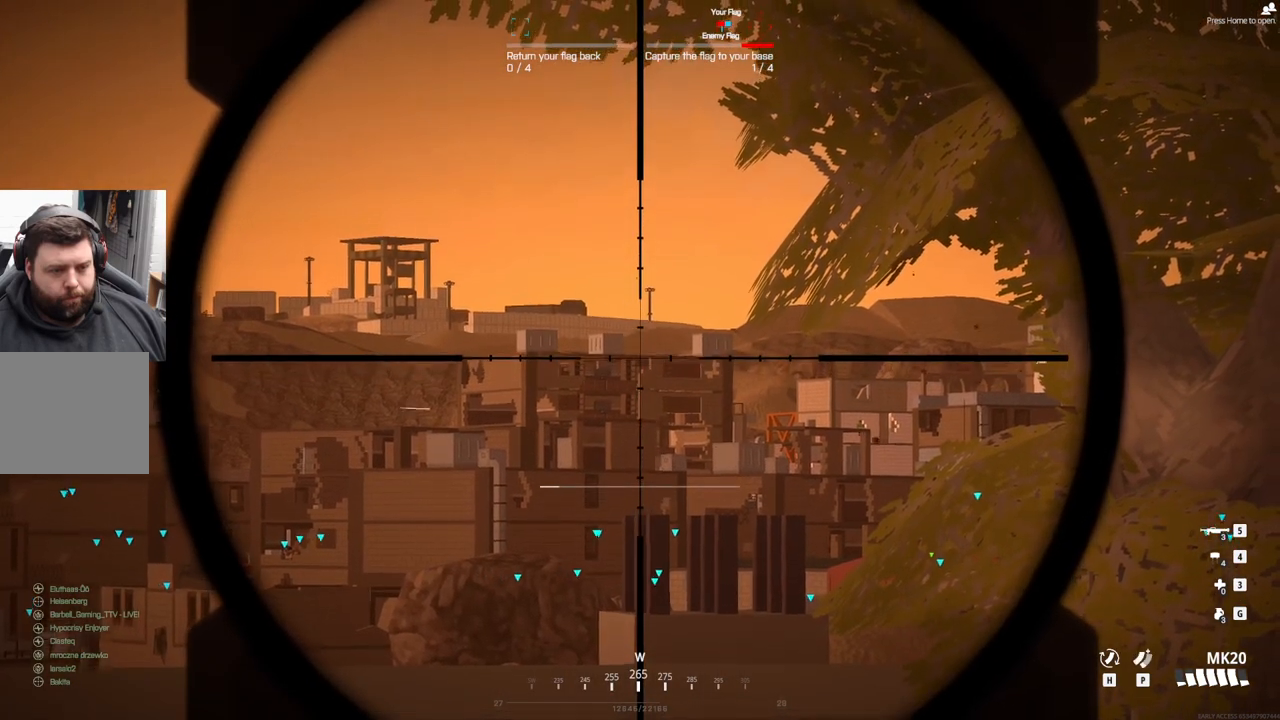
{"buttons": ["L2"], "left_stick": "center", "events": []}
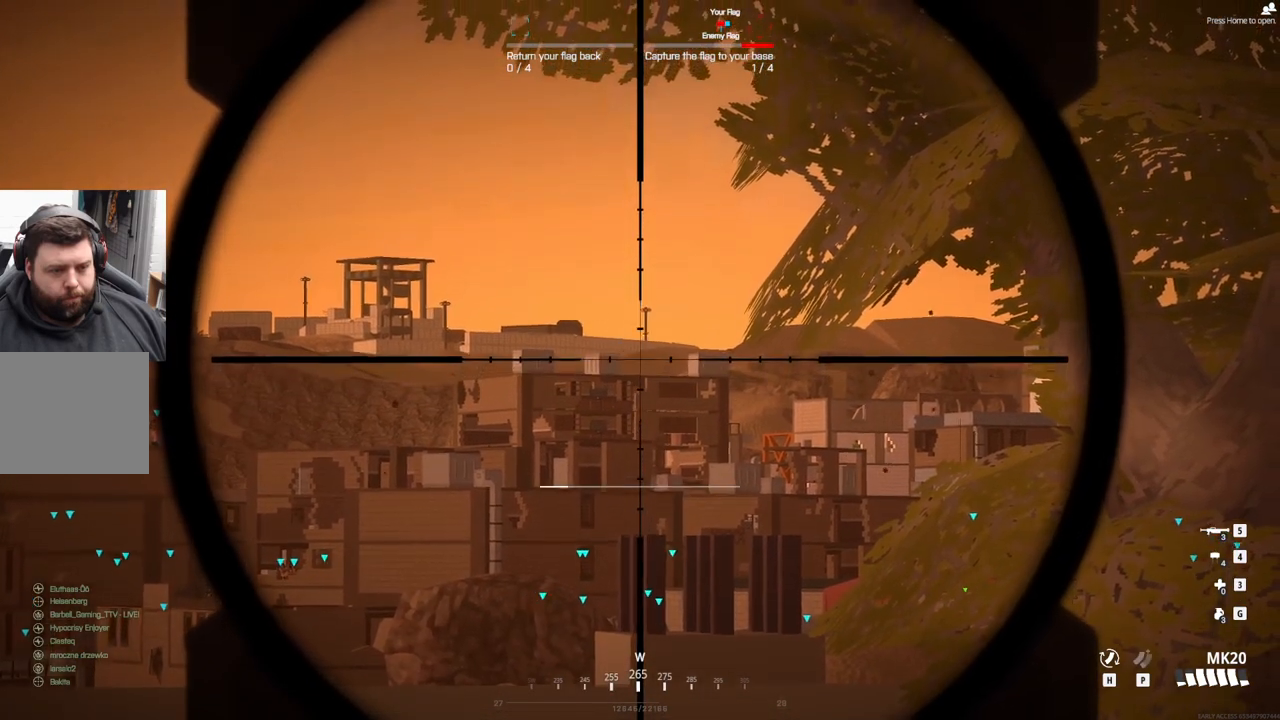
{"buttons": ["L2"], "left_stick": "center", "events": []}
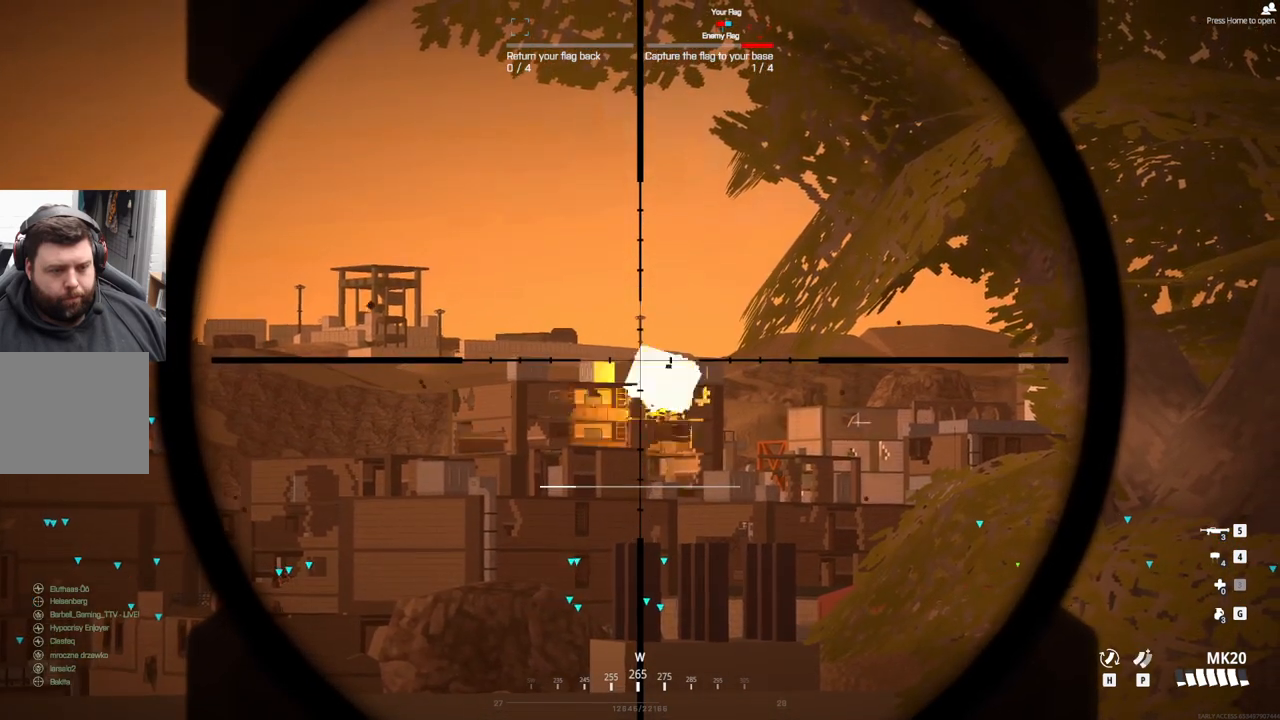
{"buttons": ["L2"], "left_stick": "center", "events": []}
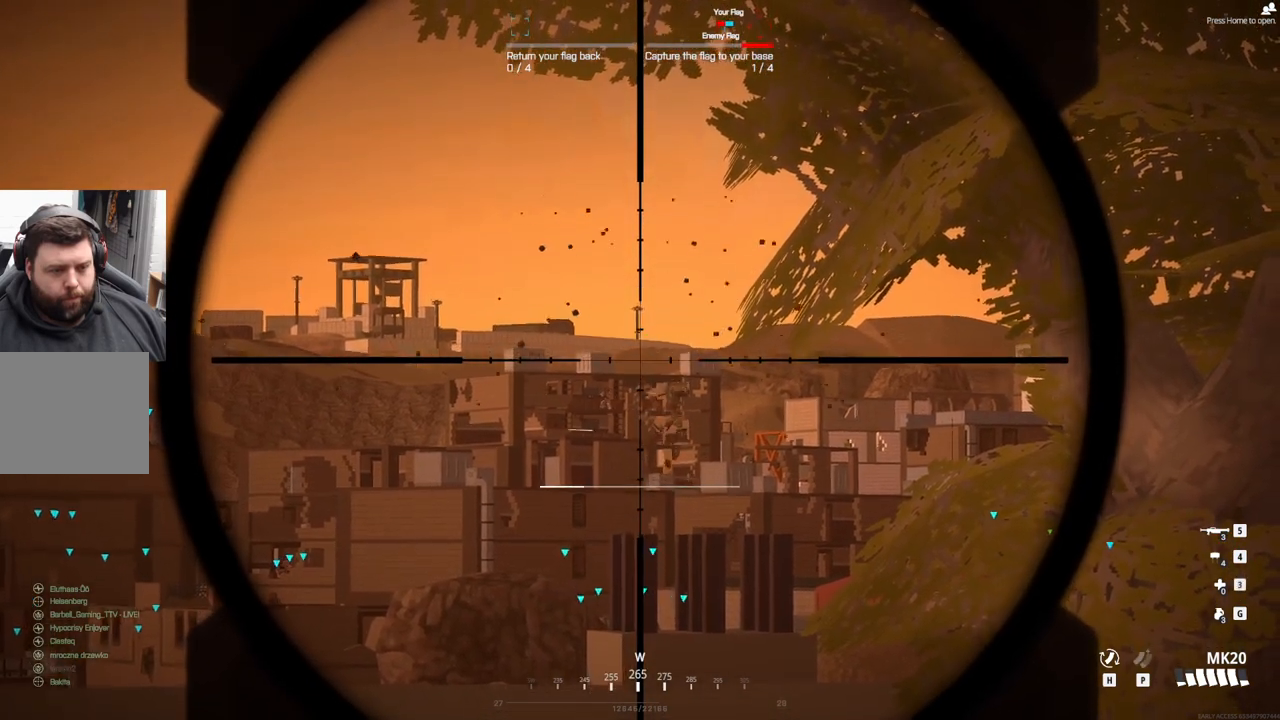
{"buttons": ["L2"], "left_stick": "center", "events": []}
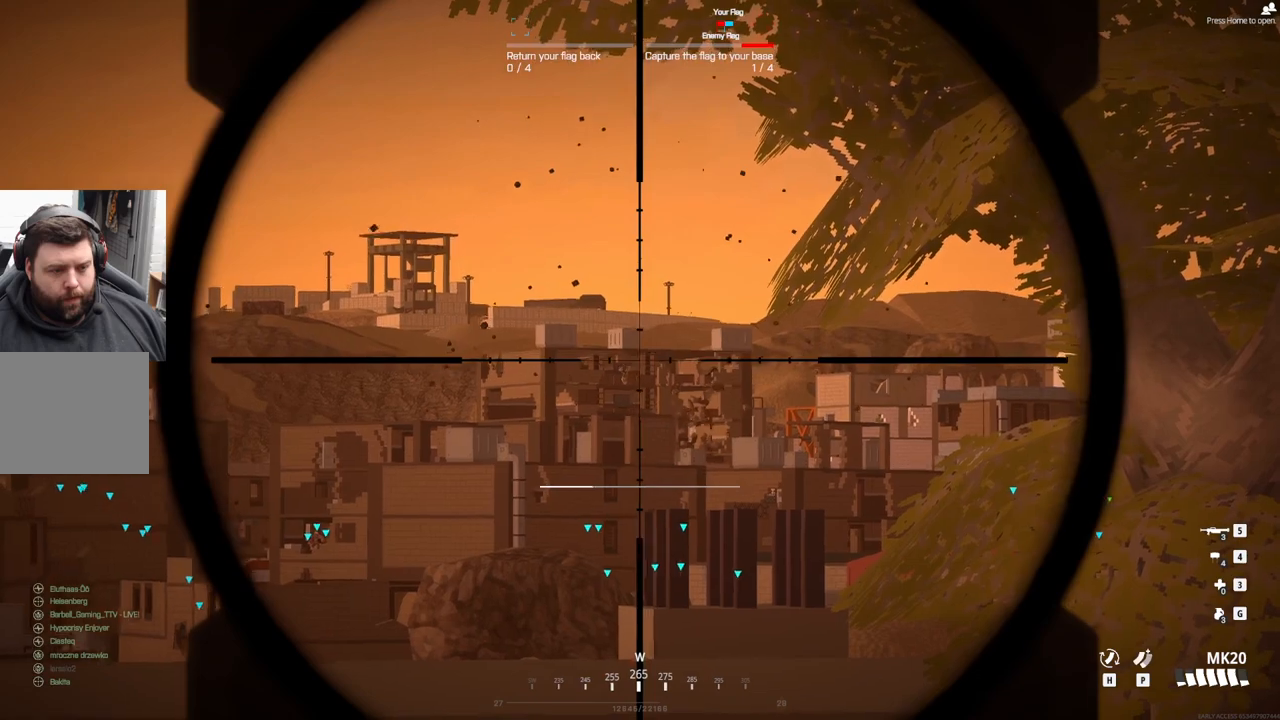
{"buttons": ["L2"], "left_stick": "center", "events": []}